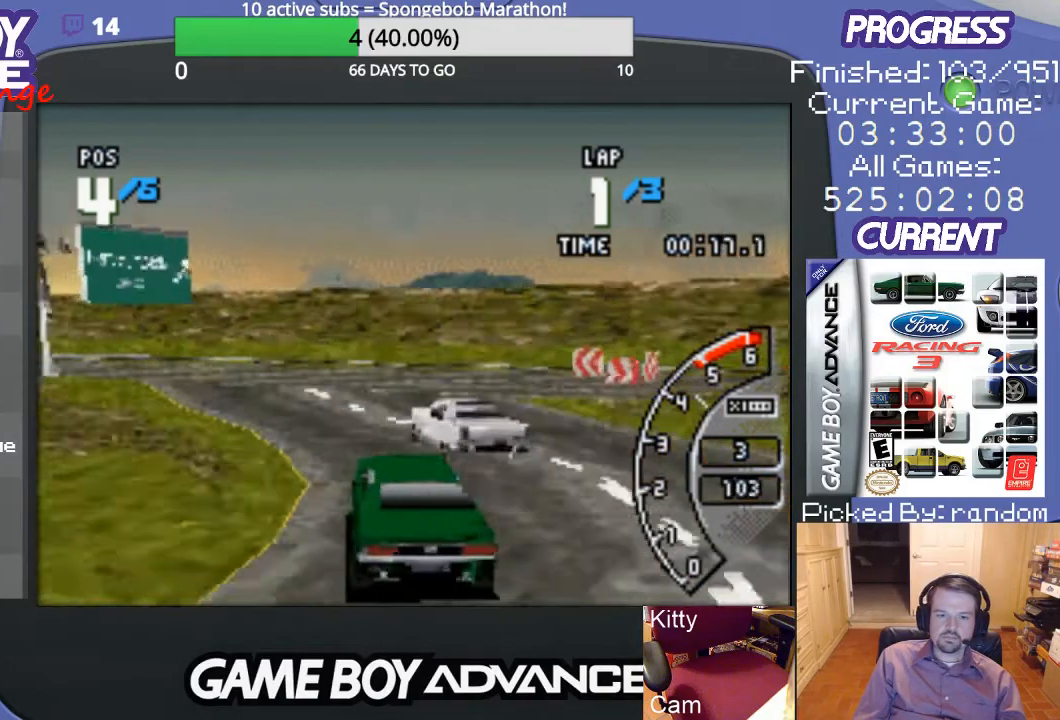
Gameplay with a controller (Nintendo layout); each line is a JSON object with the inputs held at the frame after it. "events" lists button and stick changes between this image and that frame as [ms after this image, input, new state], when the widget could be followed in between. Not read: L3 R3.
{"buttons": ["A", "DPAD_LEFT"], "events": [[233, "DPAD_LEFT", "up"], [300, "DPAD_LEFT", "down"]]}
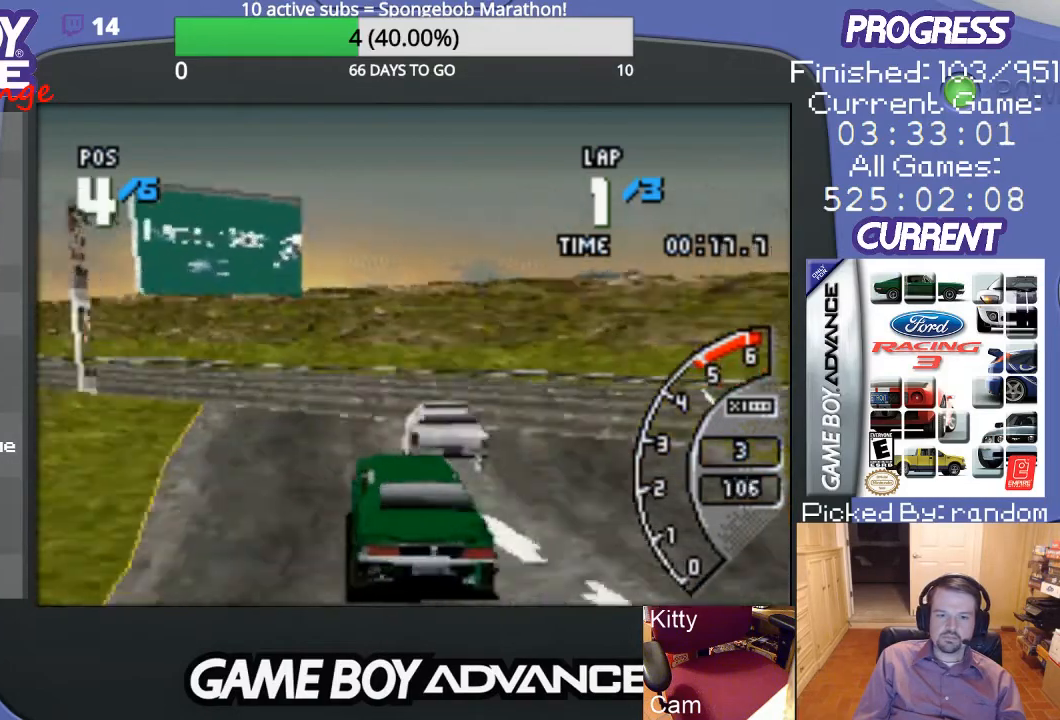
{"buttons": ["A", "DPAD_LEFT"], "events": []}
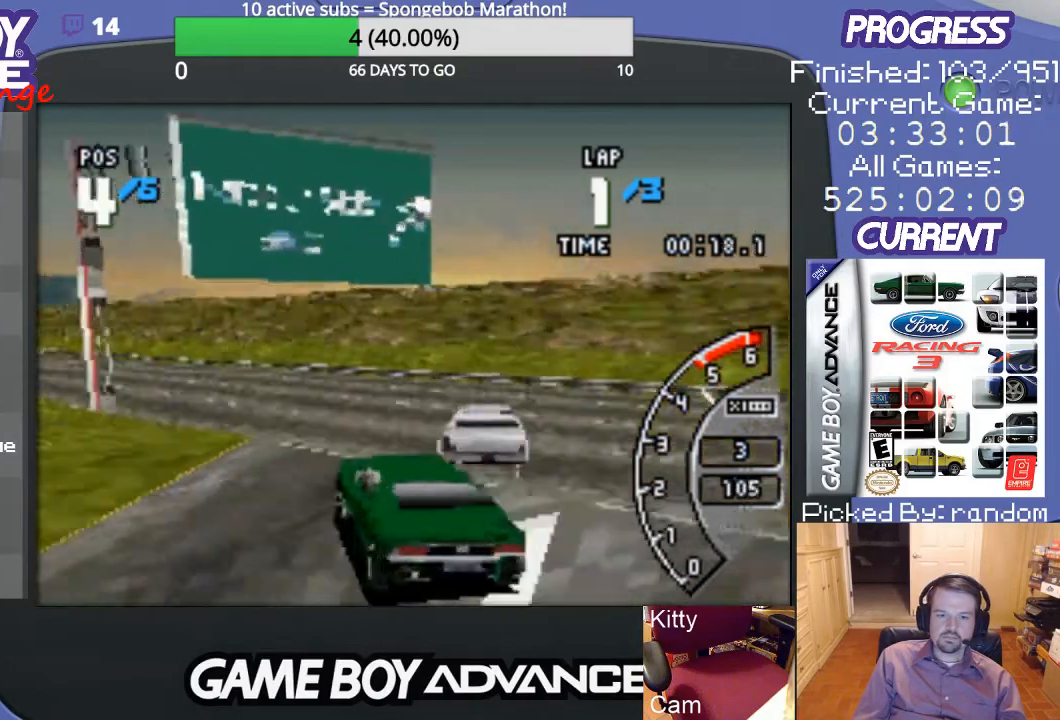
{"buttons": ["A"], "events": [[267, "DPAD_LEFT", "up"]]}
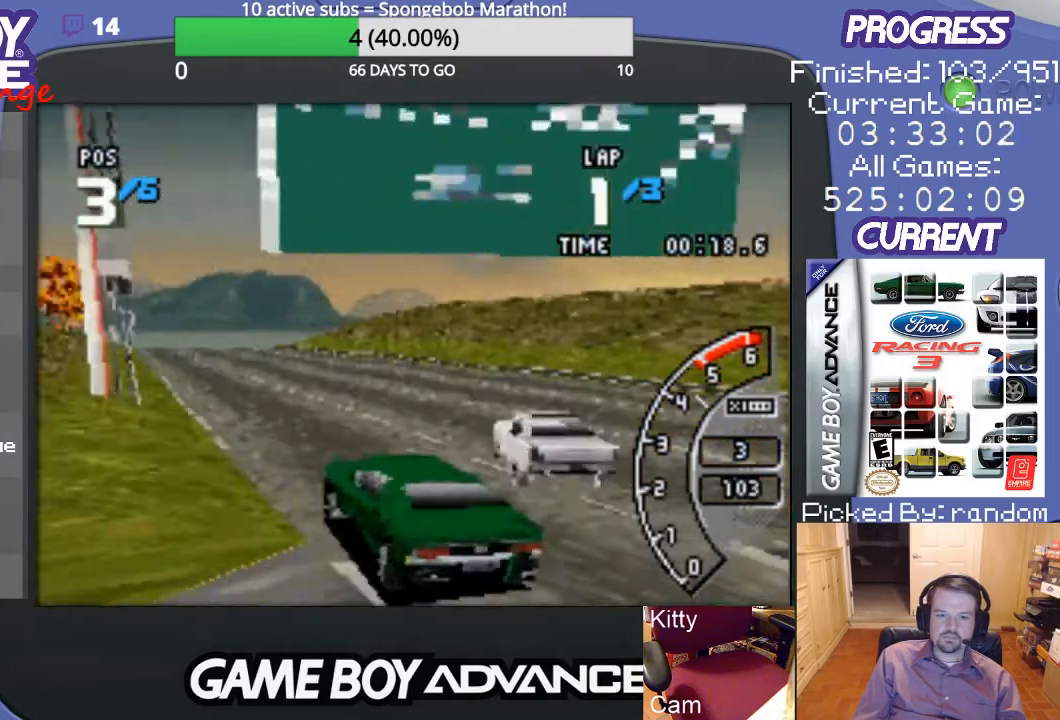
{"buttons": ["A", "DPAD_RIGHT"], "events": [[33, "DPAD_LEFT", "down"], [267, "DPAD_LEFT", "up"], [467, "DPAD_RIGHT", "down"]]}
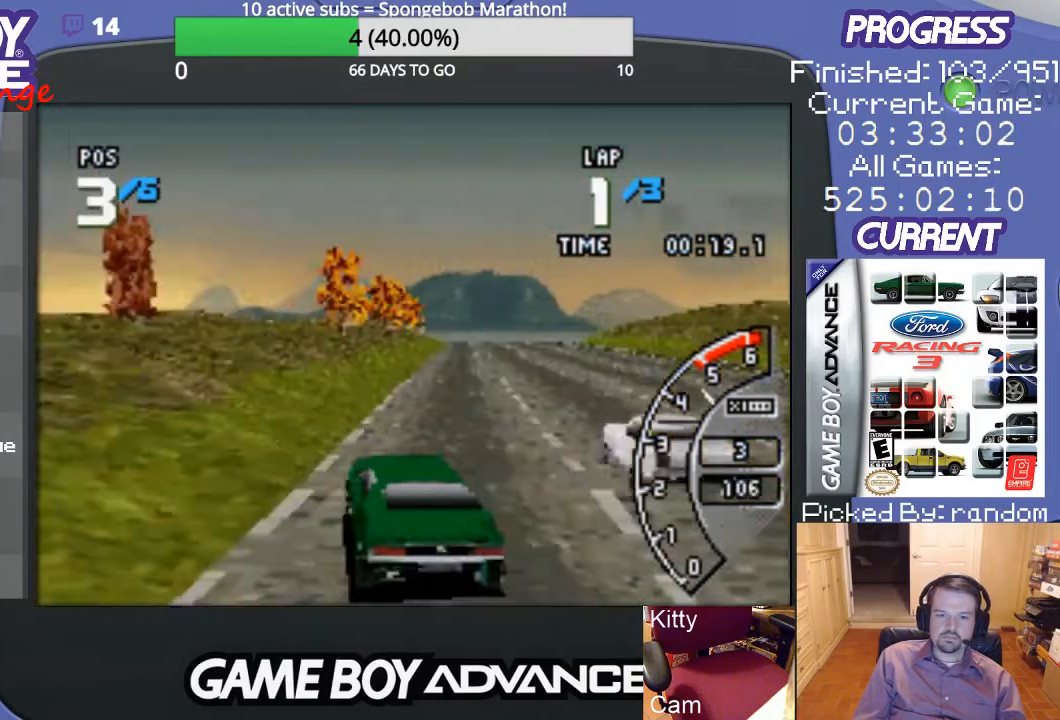
{"buttons": ["A"], "events": [[33, "DPAD_UP", "down"], [433, "DPAD_UP", "up"], [467, "DPAD_RIGHT", "up"]]}
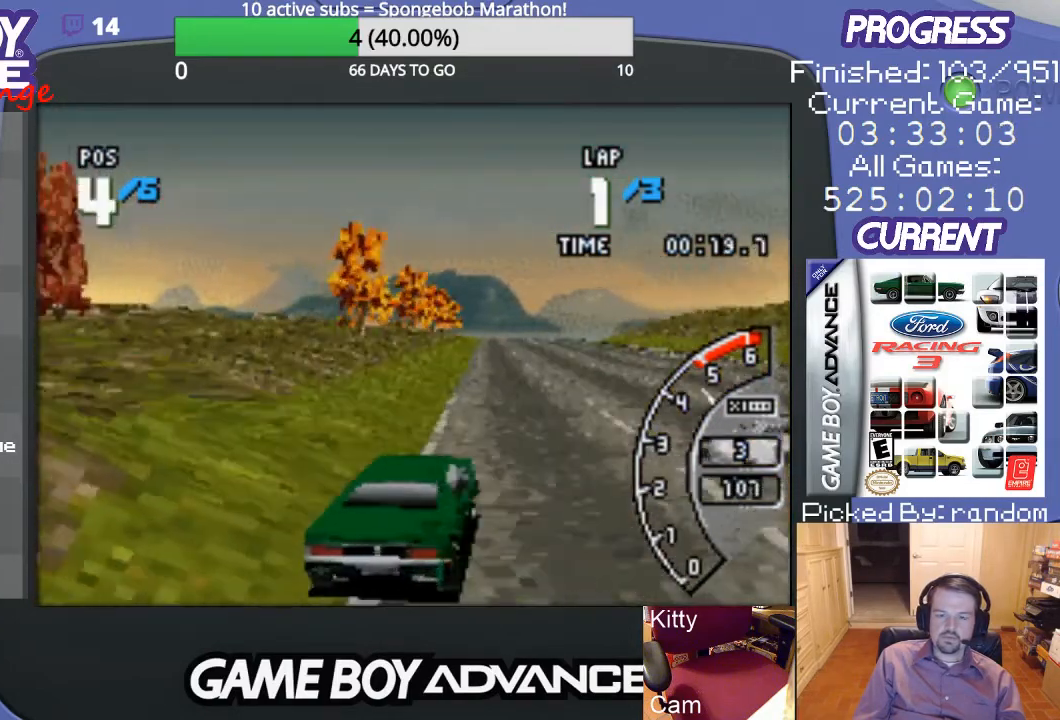
{"buttons": ["A", "DPAD_LEFT"], "events": [[233, "DPAD_LEFT", "down"]]}
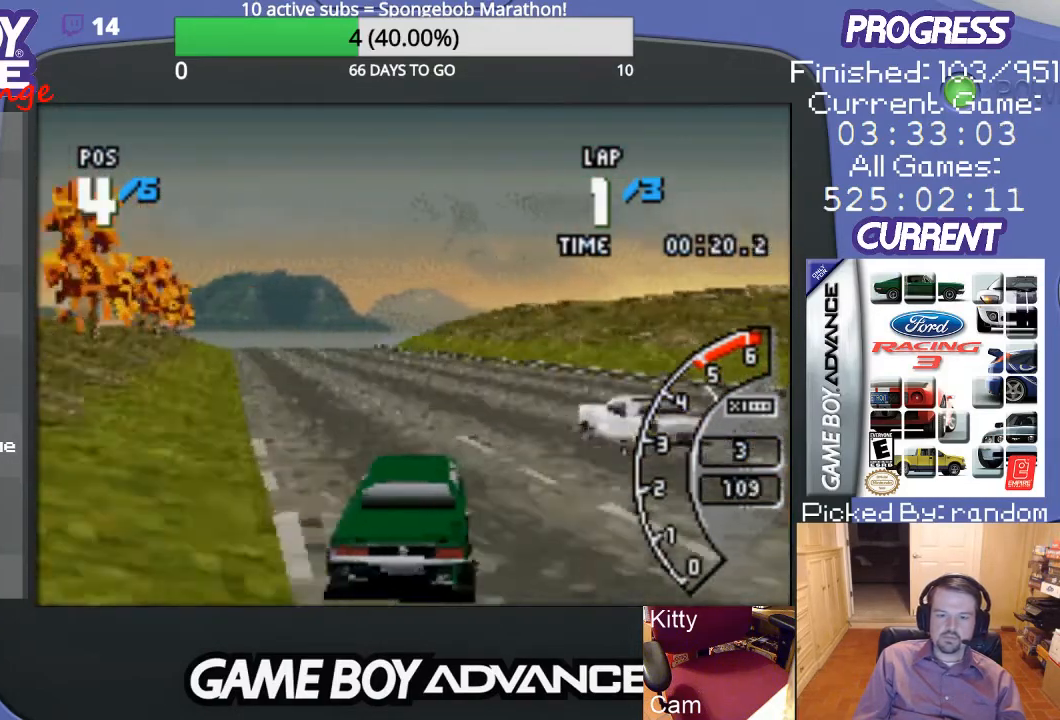
{"buttons": ["A"], "events": [[100, "DPAD_LEFT", "up"]]}
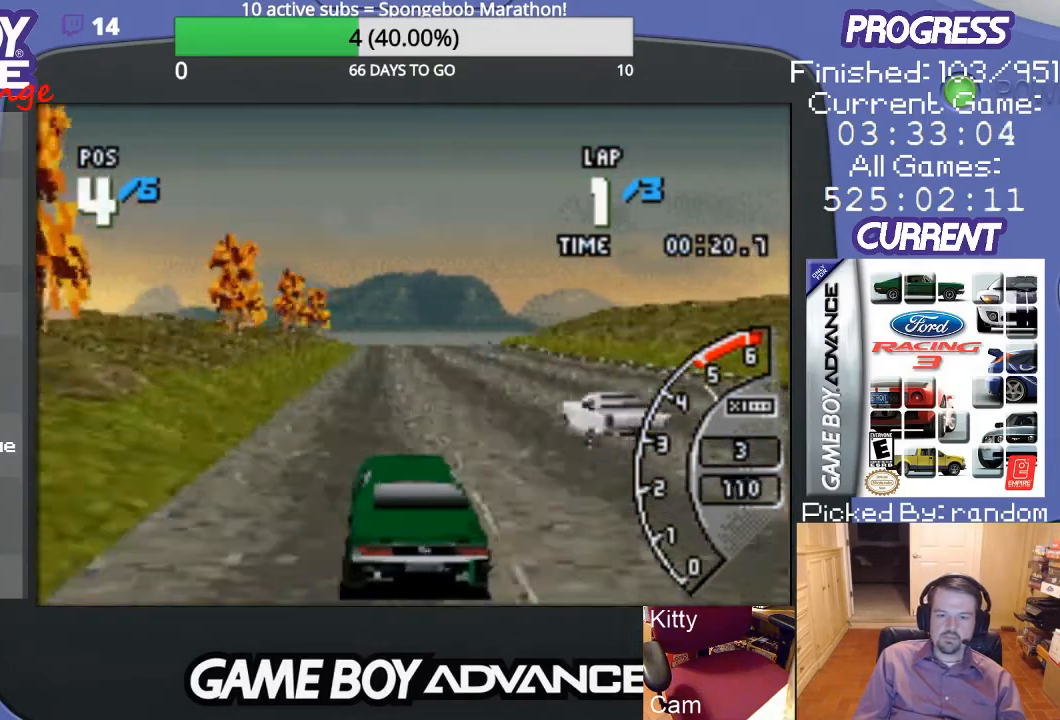
{"buttons": ["A"], "events": [[133, "DPAD_RIGHT", "down"], [267, "DPAD_RIGHT", "up"]]}
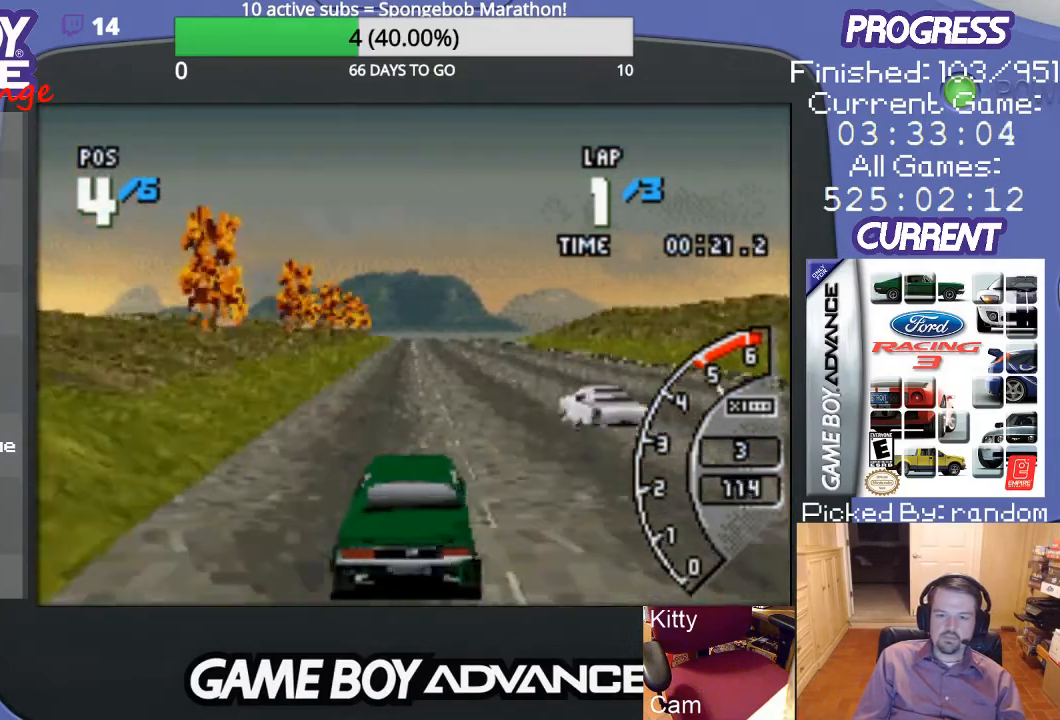
{"buttons": ["A"], "events": []}
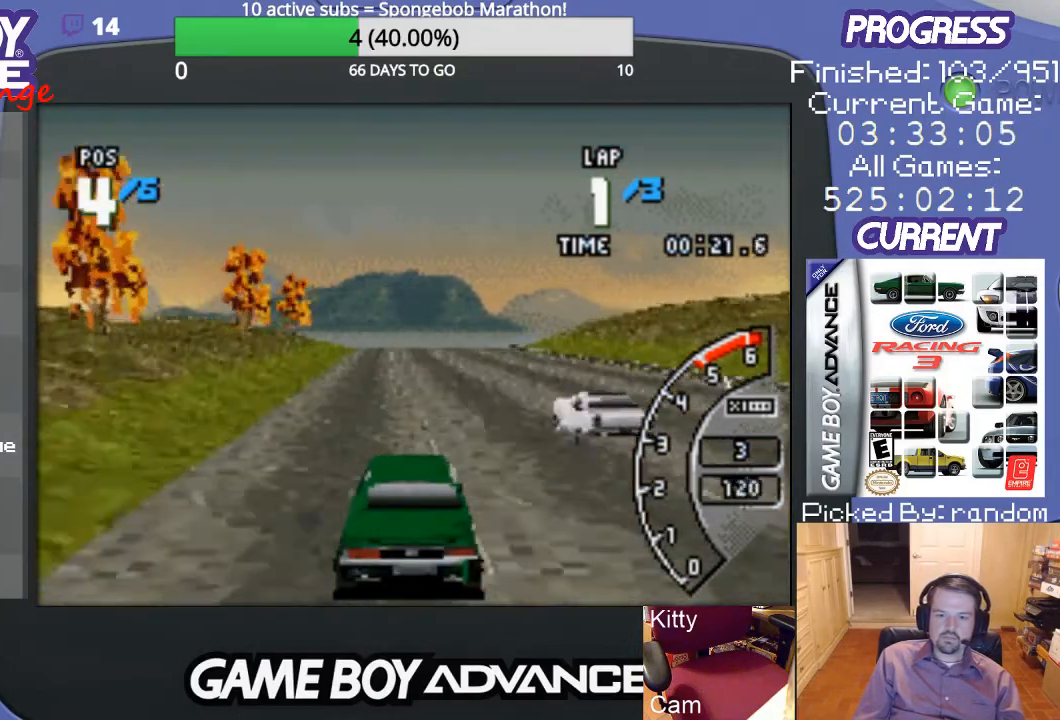
{"buttons": ["A"], "events": []}
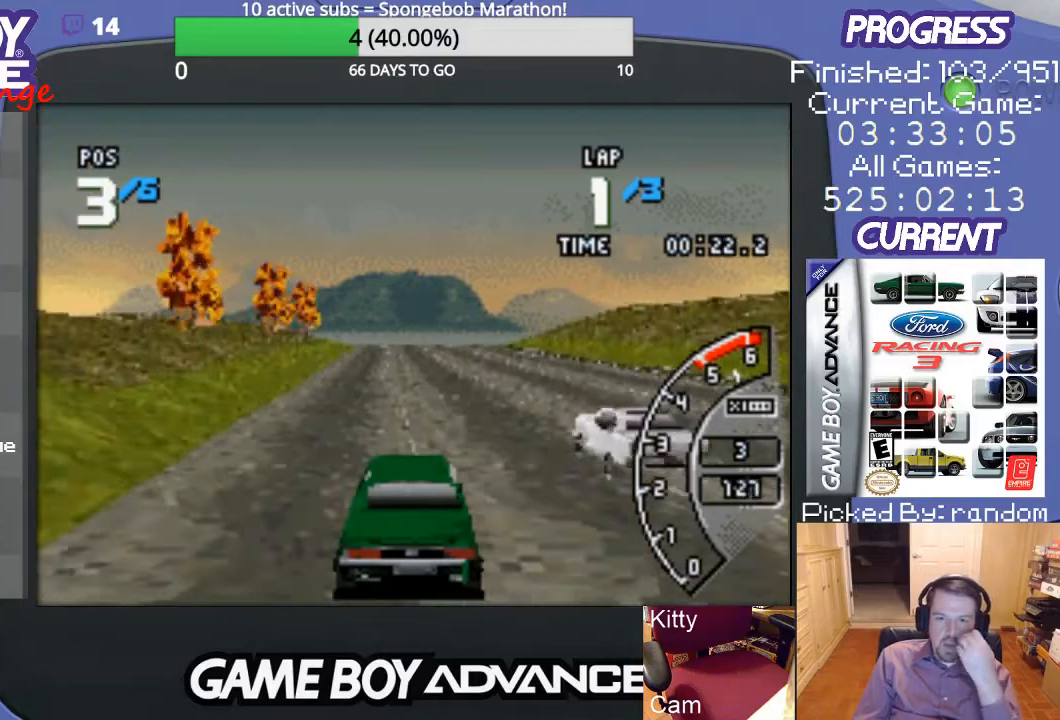
{"buttons": ["A"], "events": []}
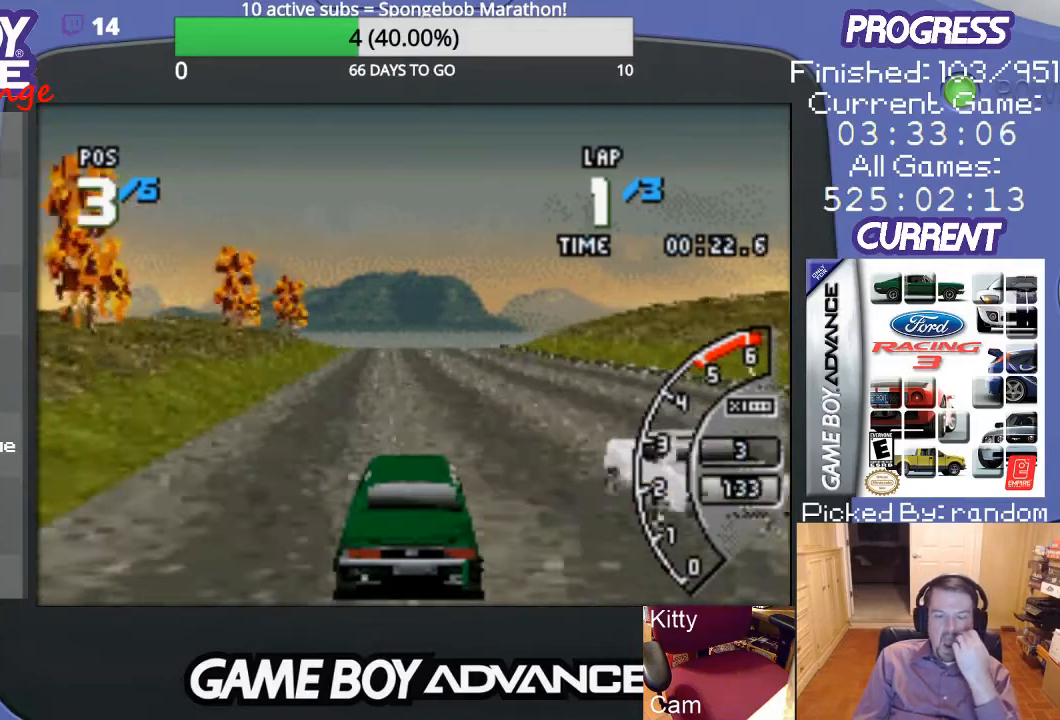
{"buttons": ["A"], "events": []}
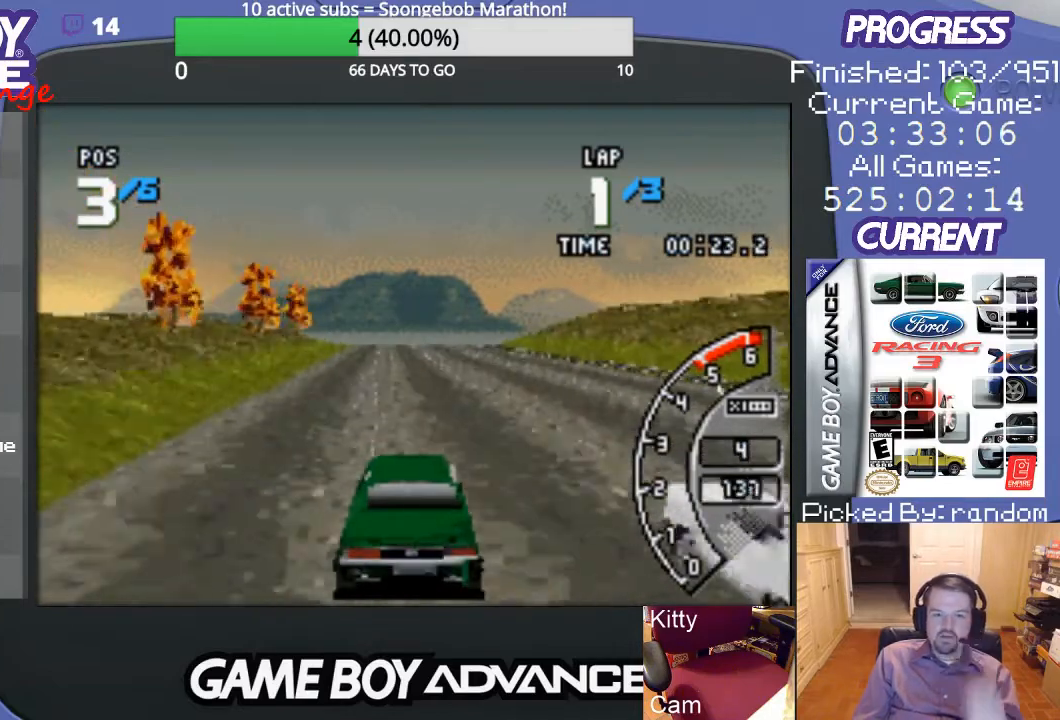
{"buttons": ["A"], "events": []}
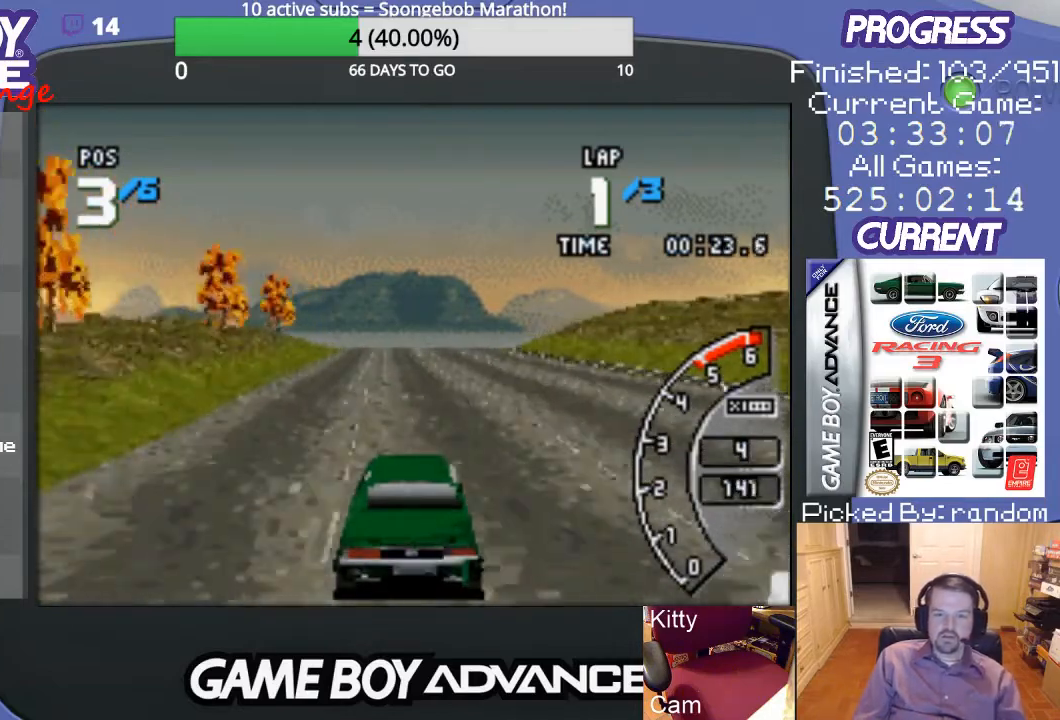
{"buttons": ["A"], "events": []}
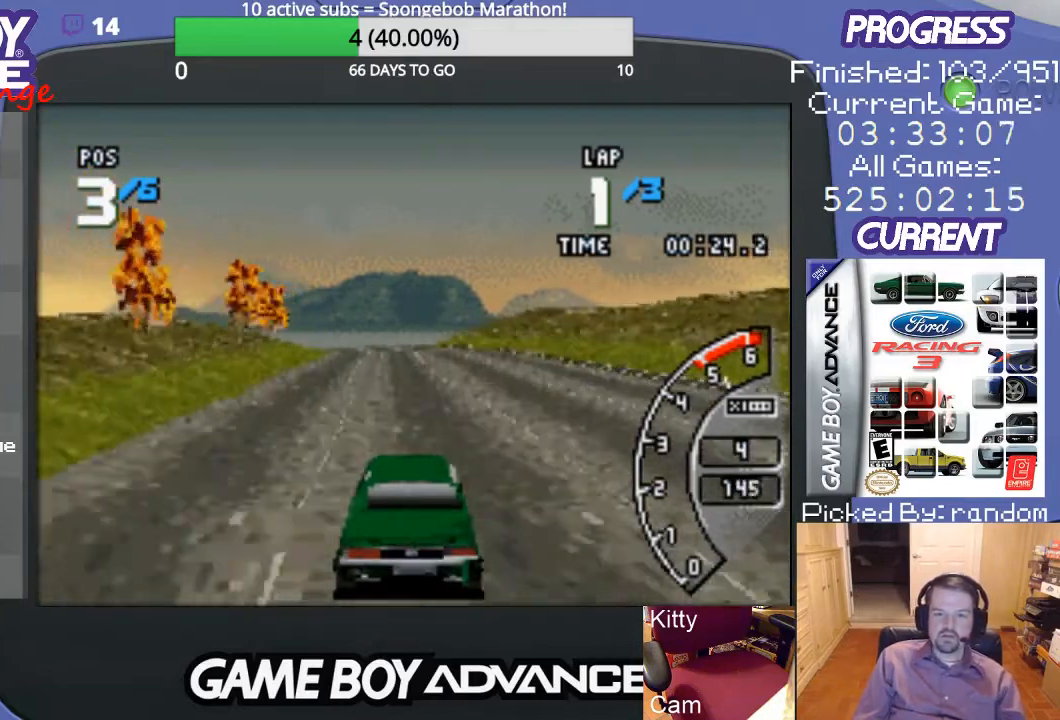
{"buttons": ["A"], "events": []}
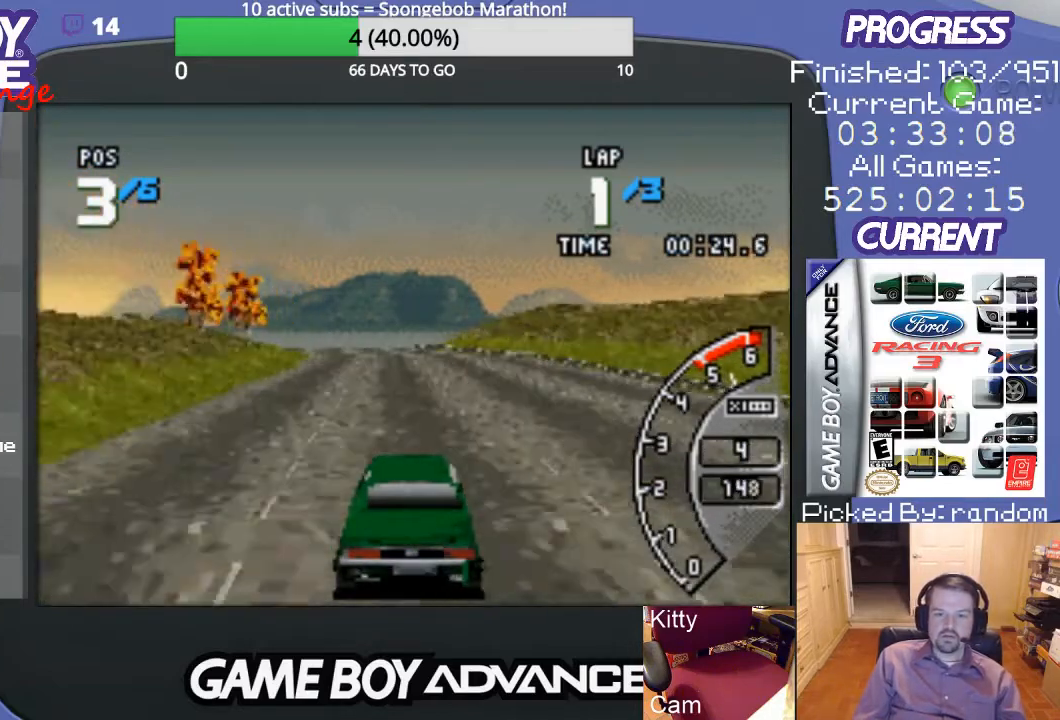
{"buttons": ["A"], "events": []}
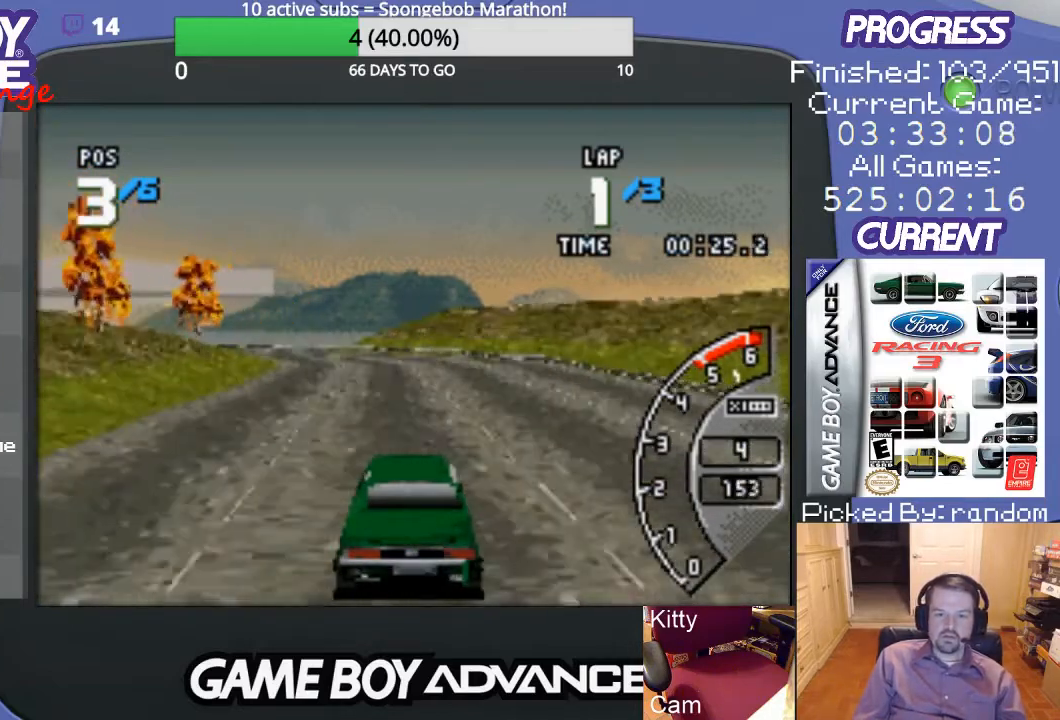
{"buttons": ["A"], "events": [[267, "DPAD_LEFT", "down"], [400, "DPAD_LEFT", "up"]]}
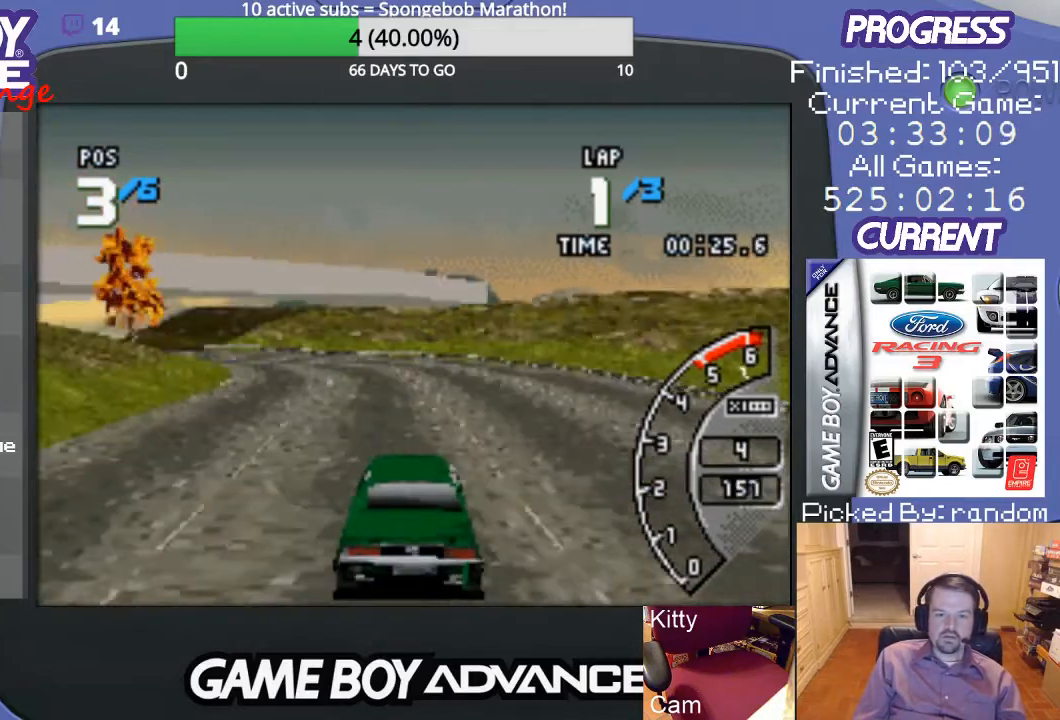
{"buttons": ["A", "DPAD_LEFT"], "events": [[67, "DPAD_LEFT", "down"], [167, "DPAD_LEFT", "up"], [367, "DPAD_LEFT", "down"]]}
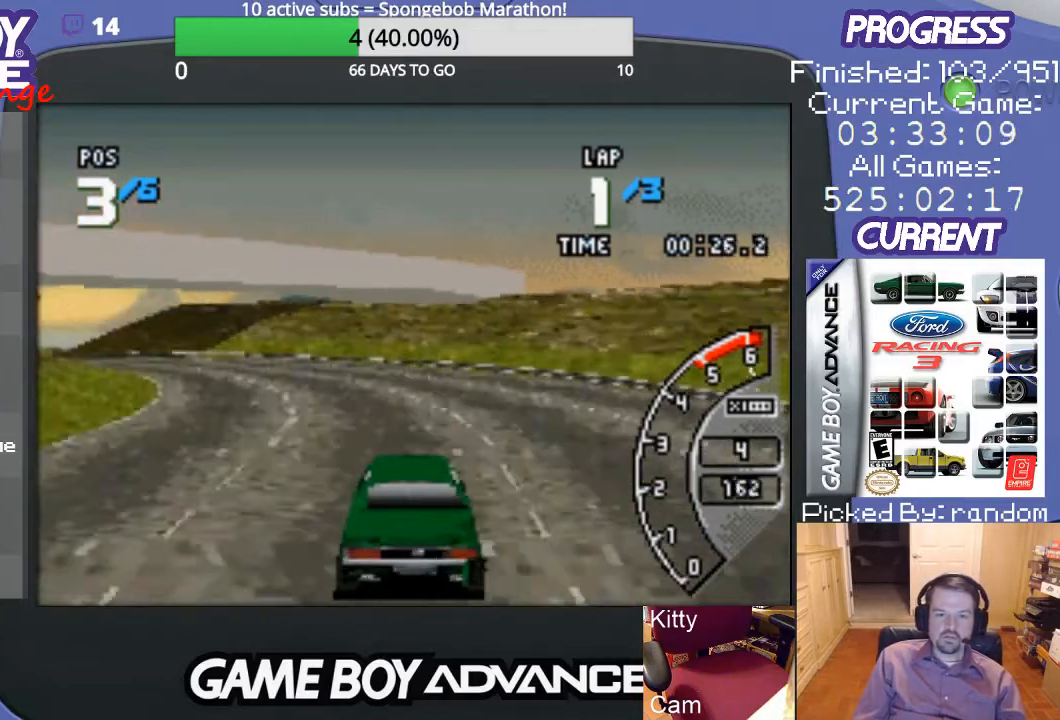
{"buttons": ["A"], "events": [[200, "A", "up"], [267, "DPAD_LEFT", "up"], [300, "A", "down"], [333, "DPAD_LEFT", "down"], [467, "DPAD_LEFT", "up"]]}
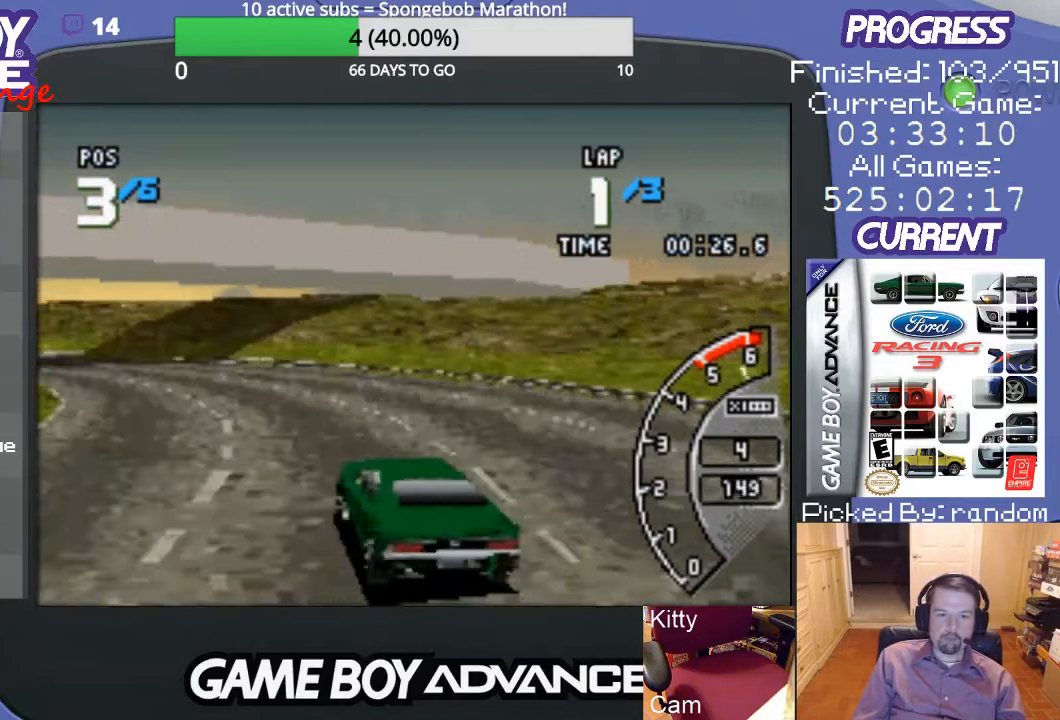
{"buttons": ["A"], "events": [[33, "DPAD_LEFT", "down"], [433, "DPAD_LEFT", "up"]]}
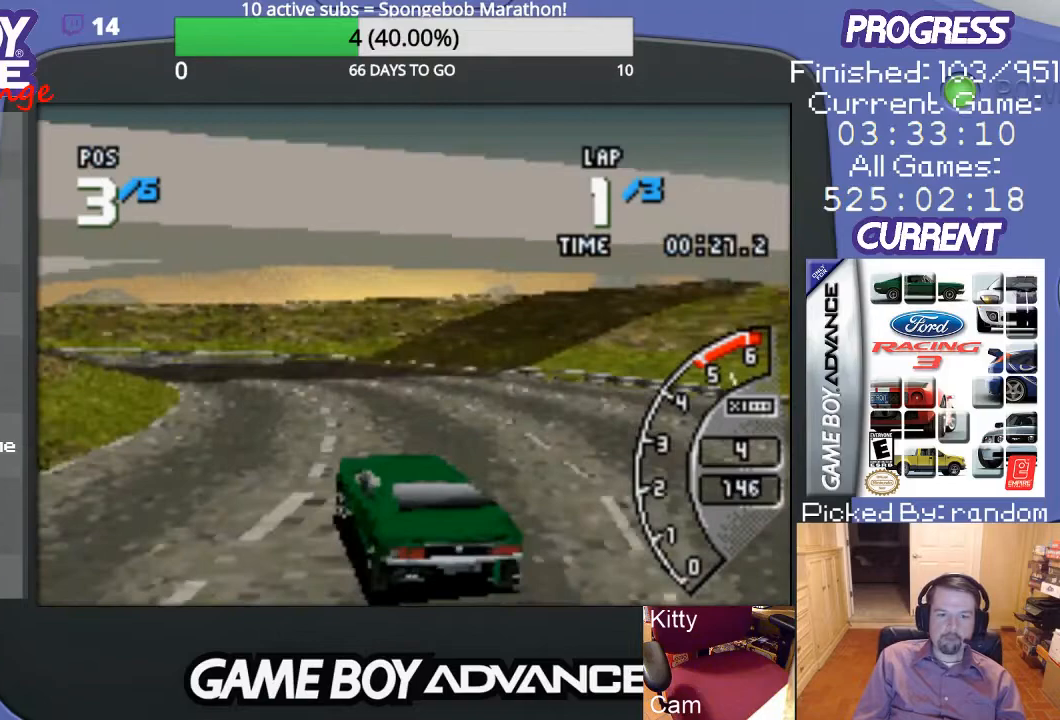
{"buttons": ["A", "DPAD_LEFT"], "events": [[300, "DPAD_LEFT", "down"]]}
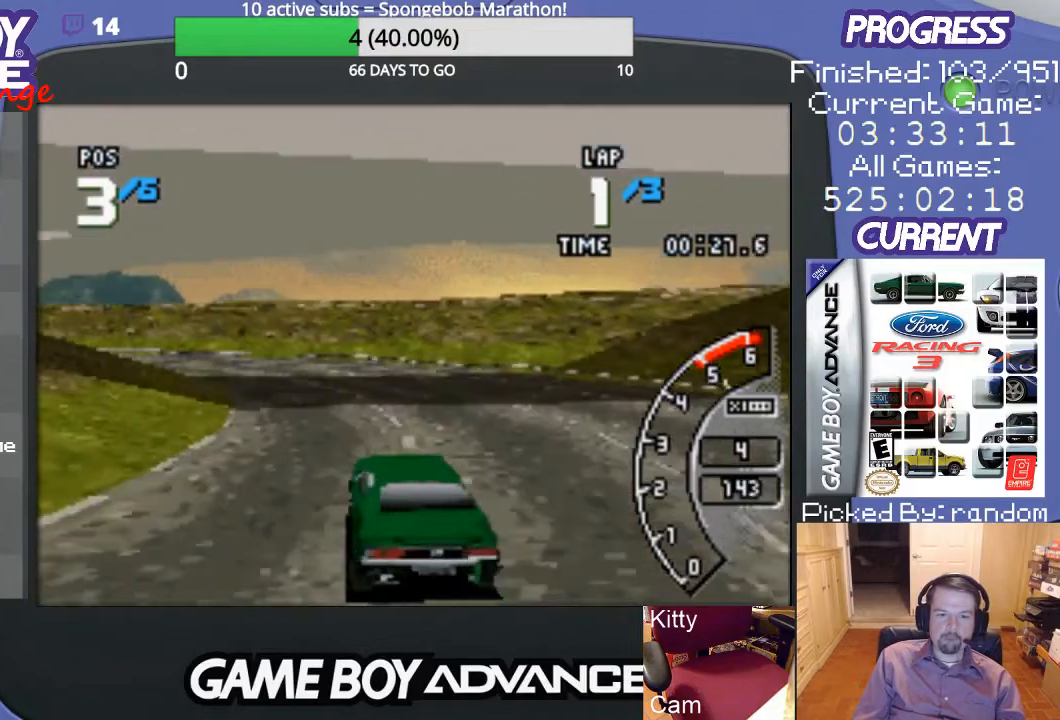
{"buttons": ["A", "DPAD_LEFT"], "events": [[167, "DPAD_LEFT", "up"], [400, "DPAD_LEFT", "down"]]}
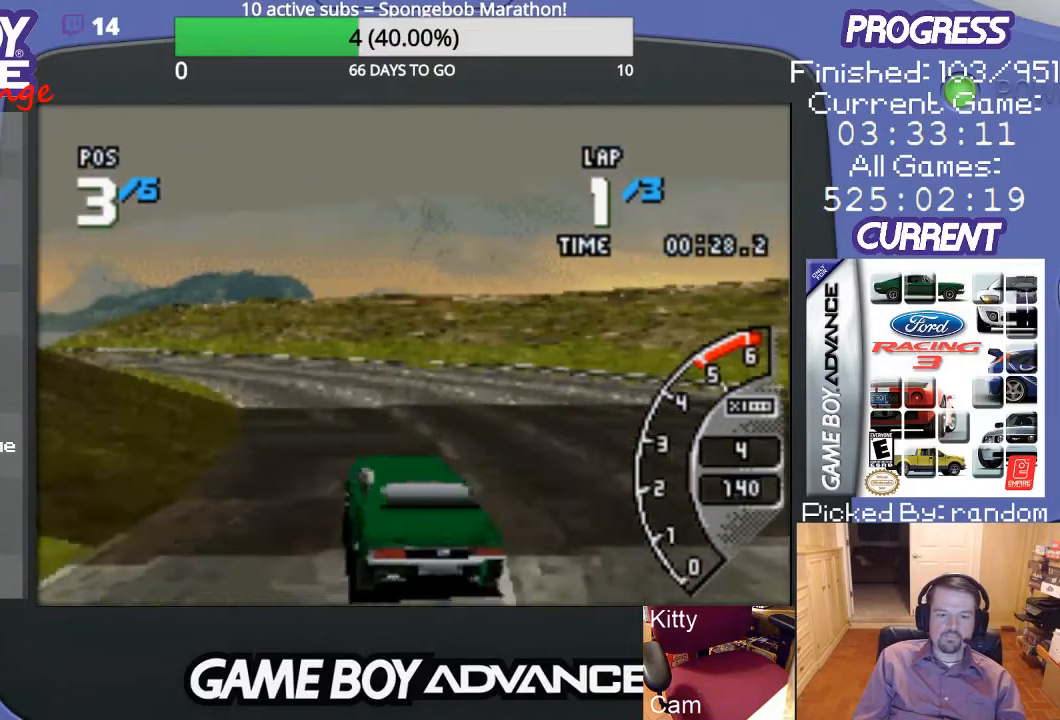
{"buttons": ["A", "DPAD_LEFT"], "events": [[67, "DPAD_LEFT", "up"], [167, "DPAD_LEFT", "down"], [400, "DPAD_LEFT", "up"], [500, "DPAD_LEFT", "down"]]}
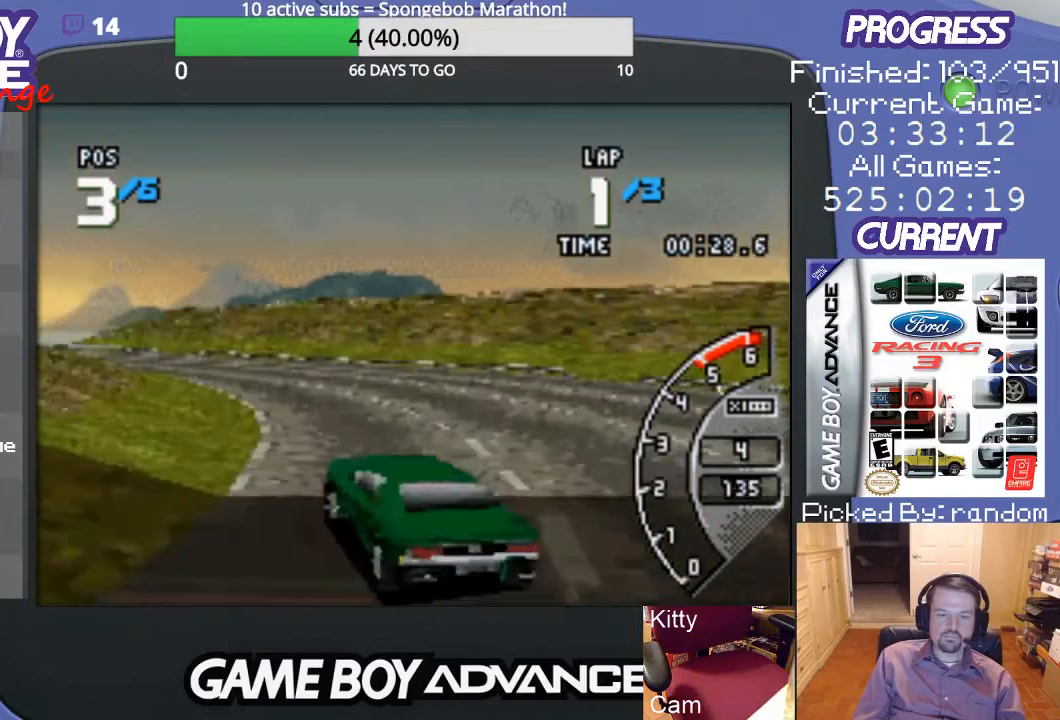
{"buttons": ["A"], "events": [[100, "DPAD_LEFT", "up"], [233, "DPAD_LEFT", "down"], [300, "DPAD_LEFT", "up"], [433, "DPAD_LEFT", "down"], [467, "DPAD_LEFT", "up"]]}
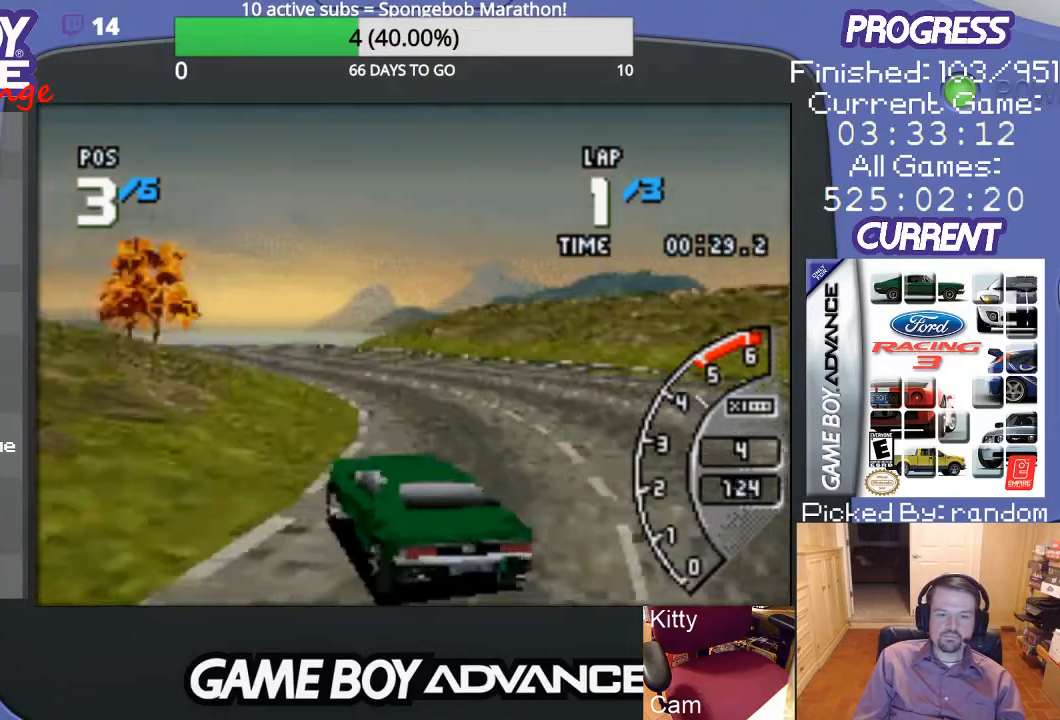
{"buttons": ["A", "DPAD_RIGHT"], "events": [[467, "DPAD_RIGHT", "down"]]}
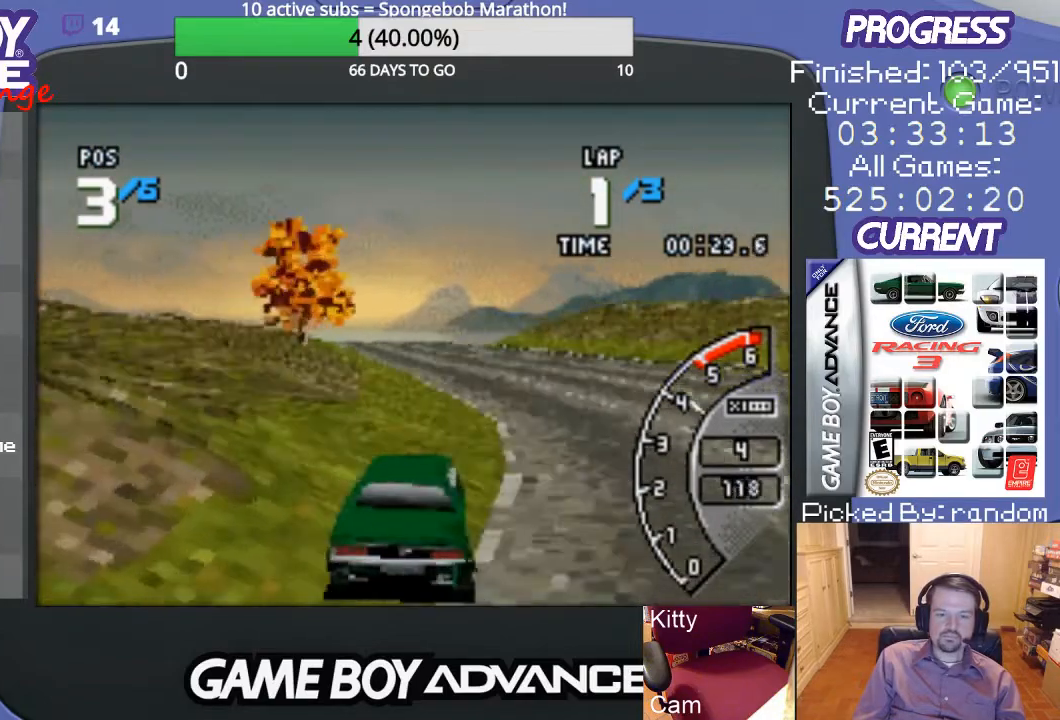
{"buttons": ["A", "DPAD_LEFT"], "events": [[100, "DPAD_RIGHT", "up"], [300, "DPAD_LEFT", "down"]]}
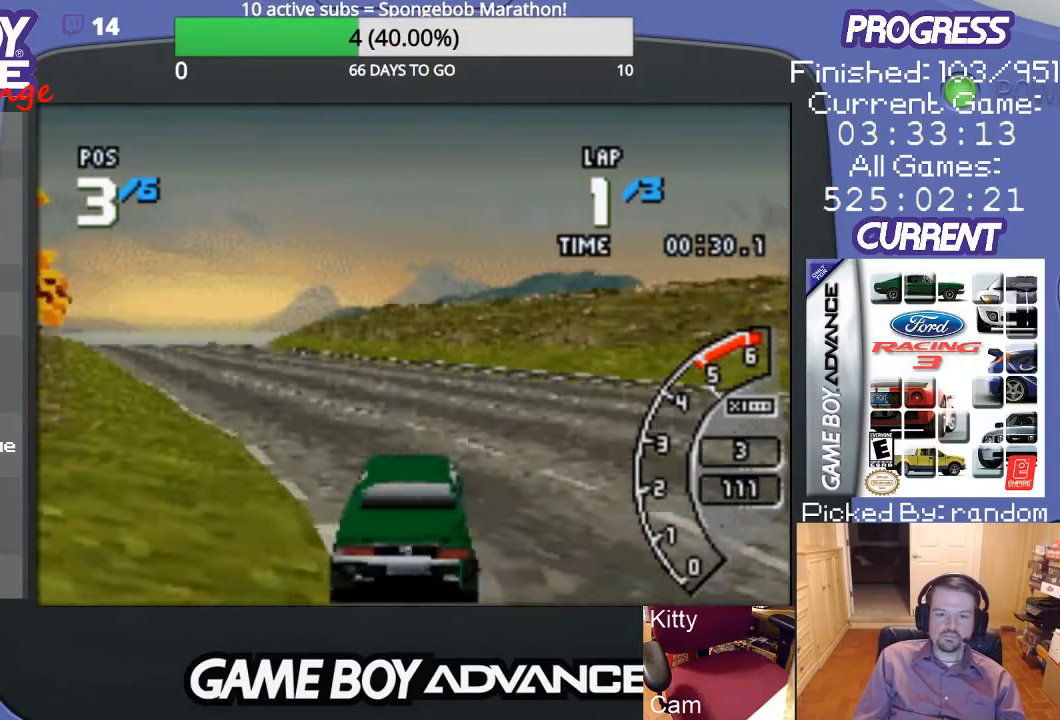
{"buttons": ["A"], "events": [[300, "DPAD_LEFT", "up"]]}
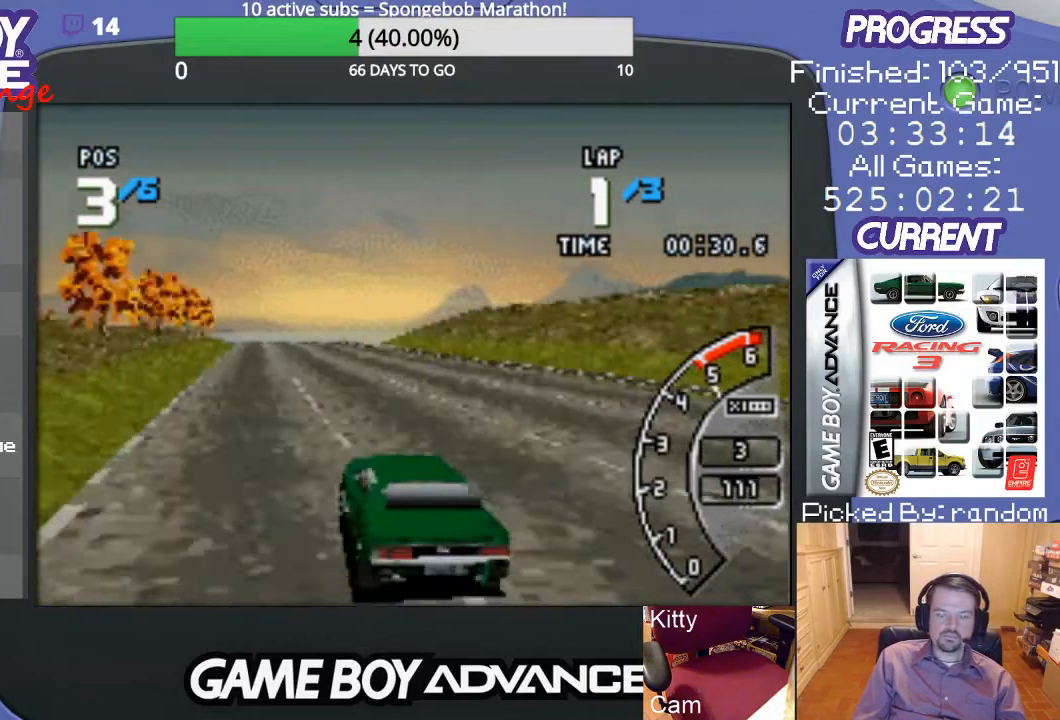
{"buttons": ["A"], "events": [[200, "DPAD_RIGHT", "down"], [300, "DPAD_RIGHT", "up"]]}
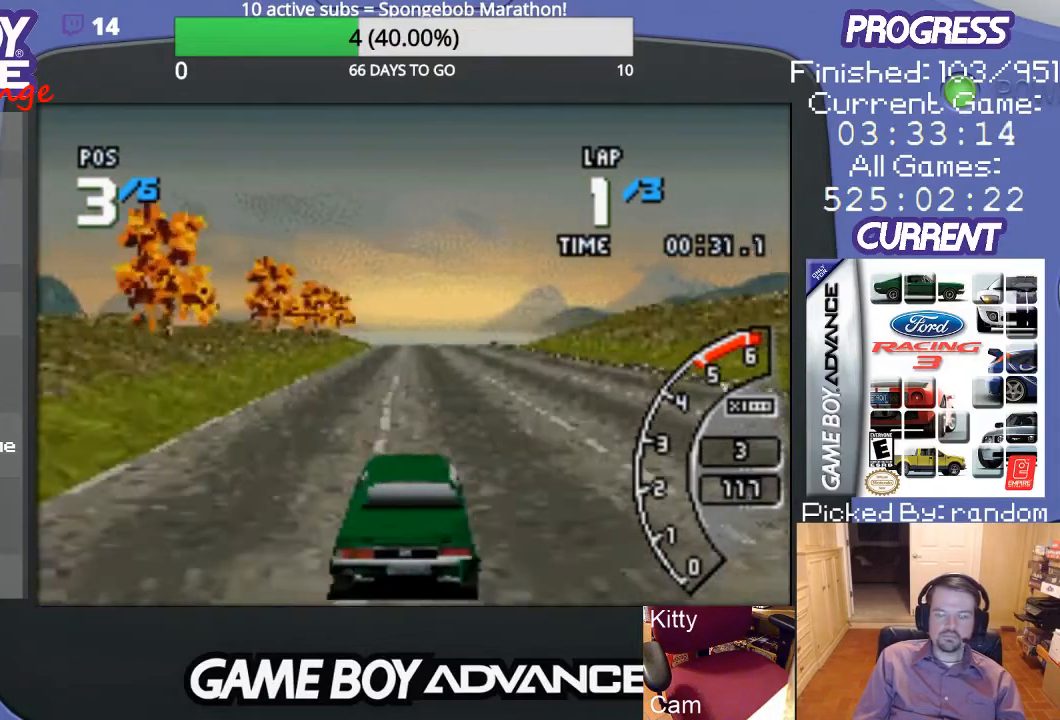
{"buttons": ["A"], "events": []}
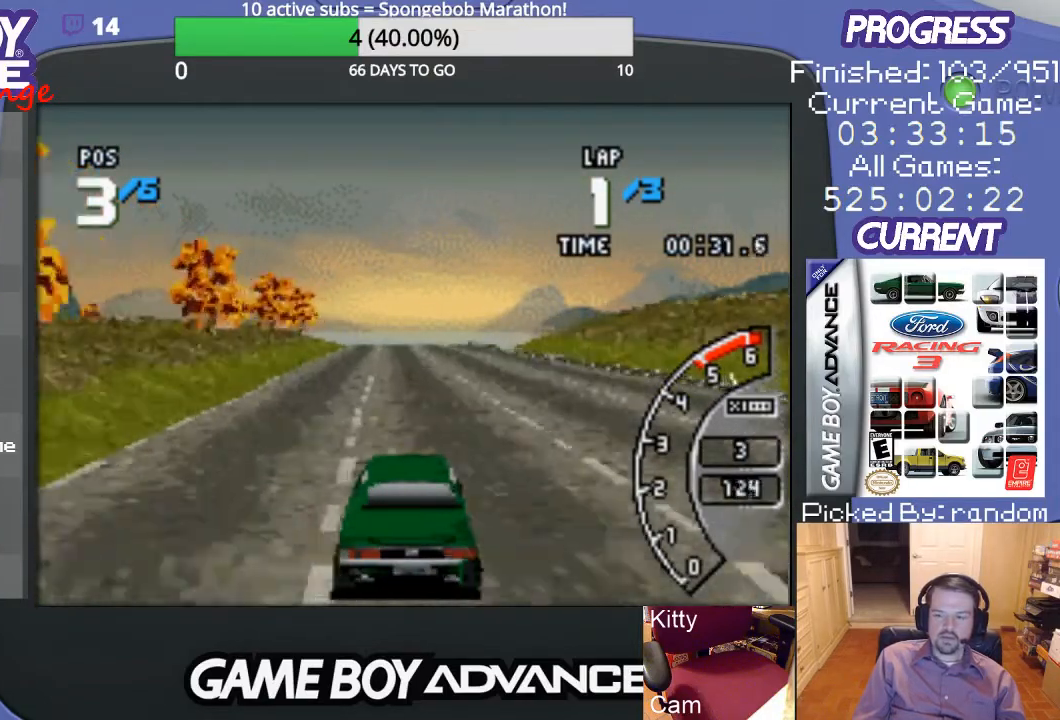
{"buttons": ["A", "DPAD_LEFT"], "events": [[500, "DPAD_LEFT", "down"]]}